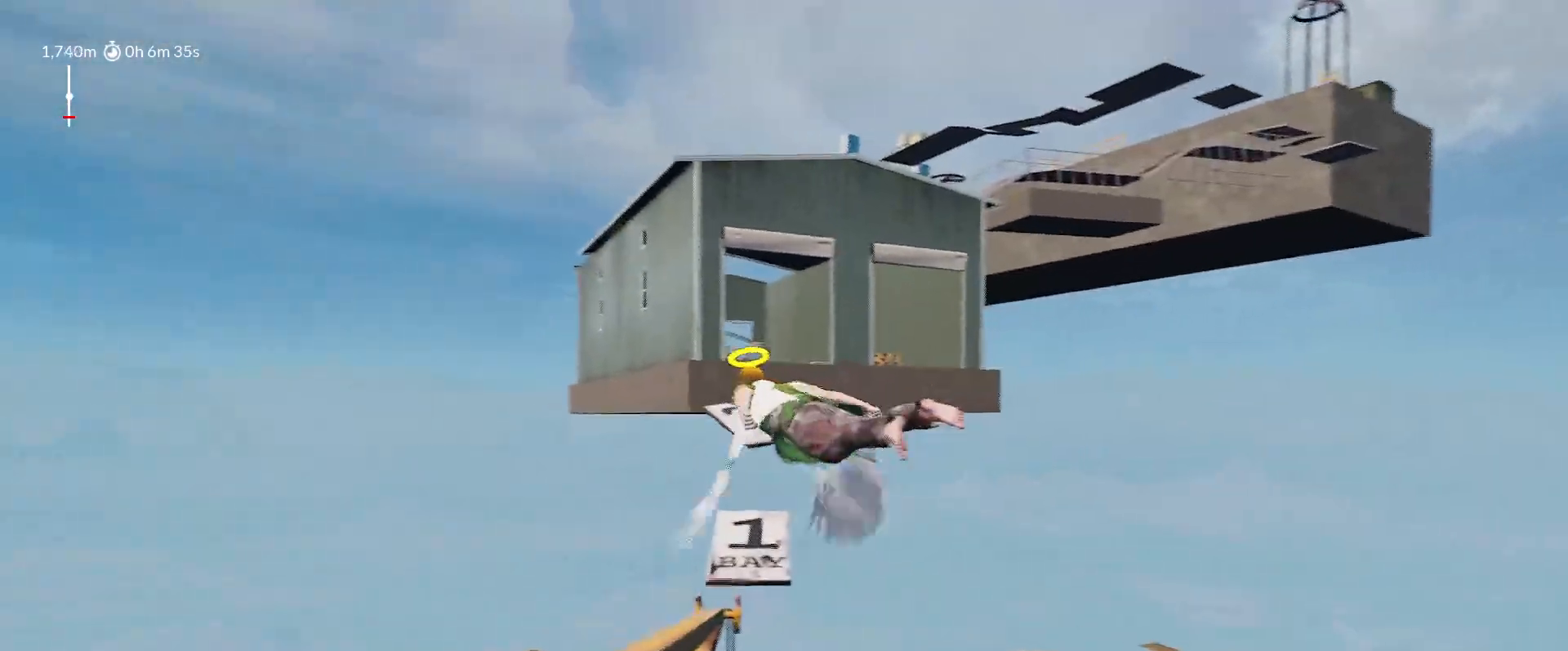
Gameplay with keyboard and mouse; each line is a JSON object with the keys held at the frame after it. "events" lists presses ("down") and releases ("up") of "1", "2", "3", "4", "5", "a", "alt", "c", "caps_lock", "ctrl", "d", "e", "f", "g", "q", "r", "s", "shift", "space", "t", "tab", "v", "w", "x" and "z" between this image and that frame as [ms after this image, input, new state], when the widget could be followed in between. No other keys are recorded. "mouse_move" is the direction in which the mouse moves at that frame (one of eight, or "still"), when it could be read. Mouse buttons are not recorded.
{"keys": ["shift", "space", "w"], "mouse_move": "still", "events": [[367, "a", "up"]]}
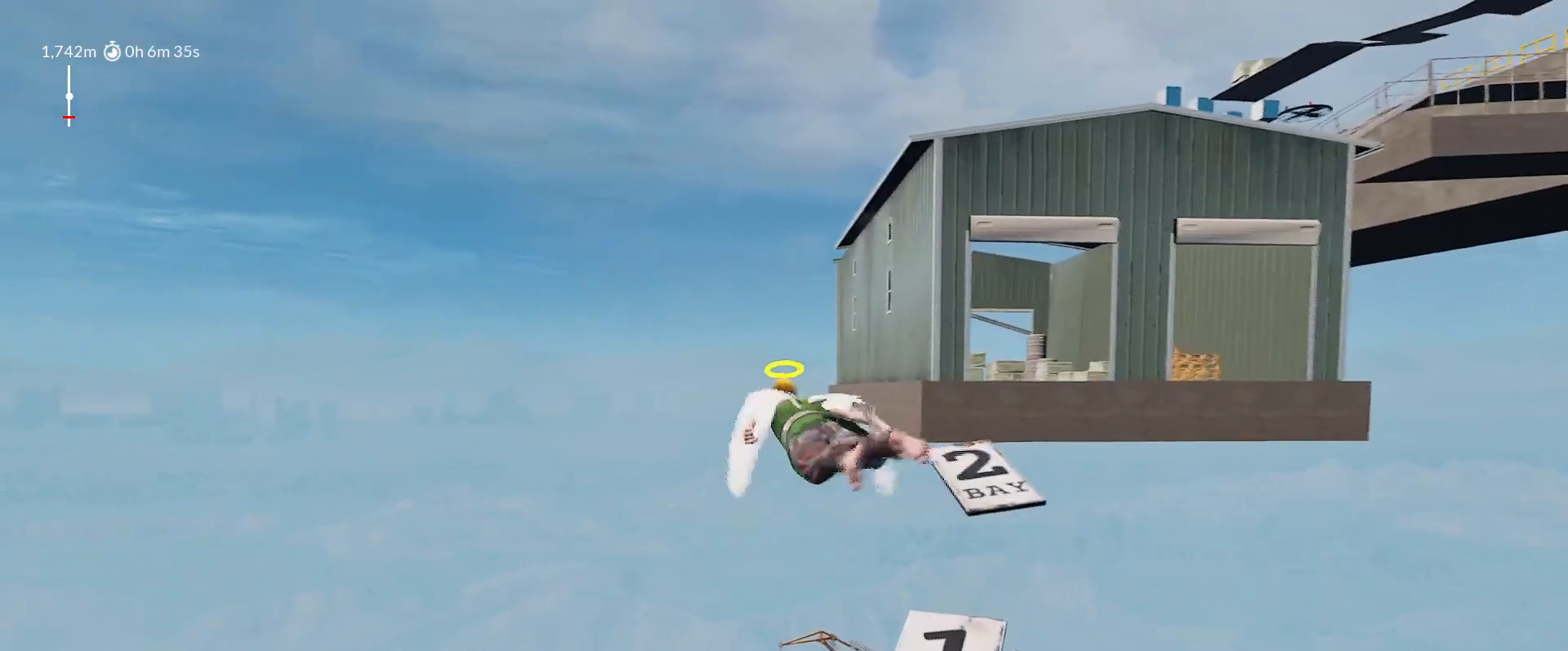
{"keys": ["d", "shift", "space", "w"], "mouse_move": "right", "events": [[17, "d", "down"]]}
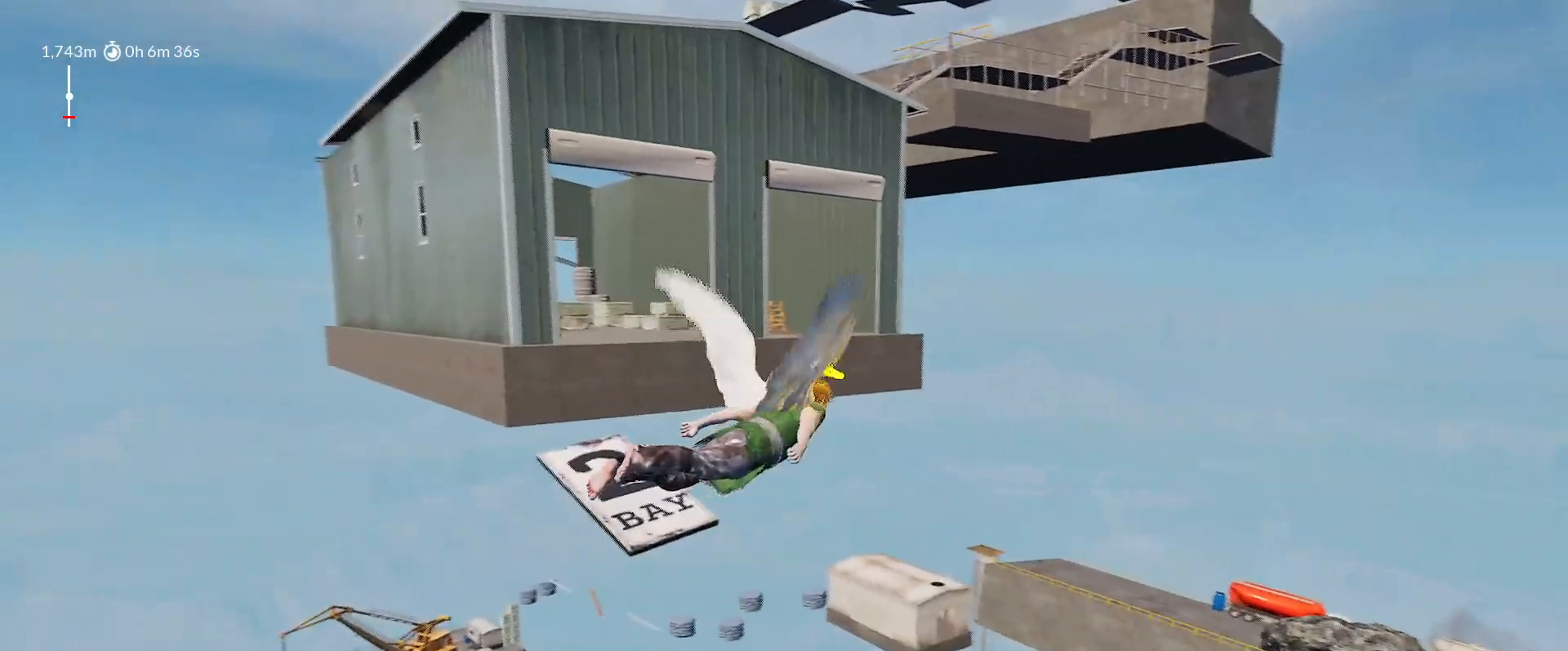
{"keys": ["a", "shift", "space", "w"], "mouse_move": "left", "events": [[117, "d", "up"], [167, "a", "down"]]}
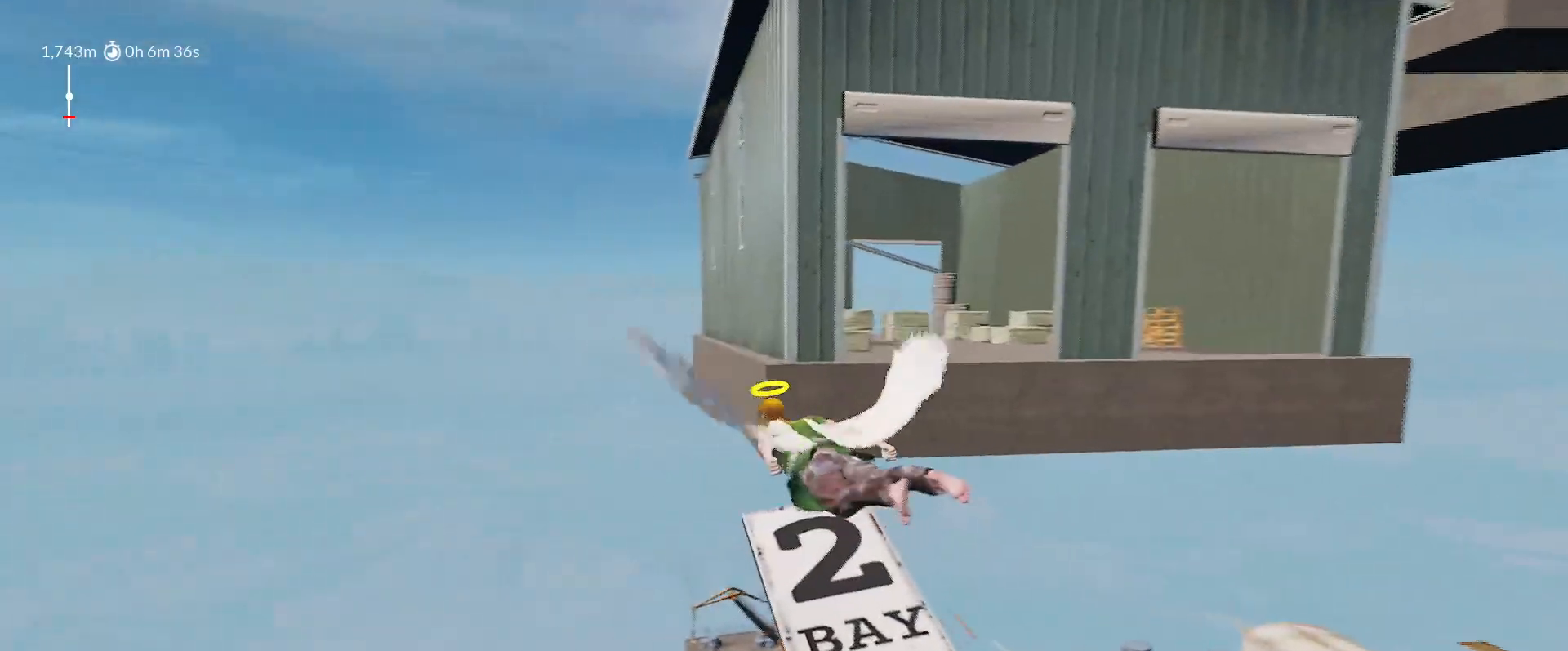
{"keys": ["shift", "w"], "mouse_move": "right", "events": [[133, "space", "up"], [233, "a", "up"]]}
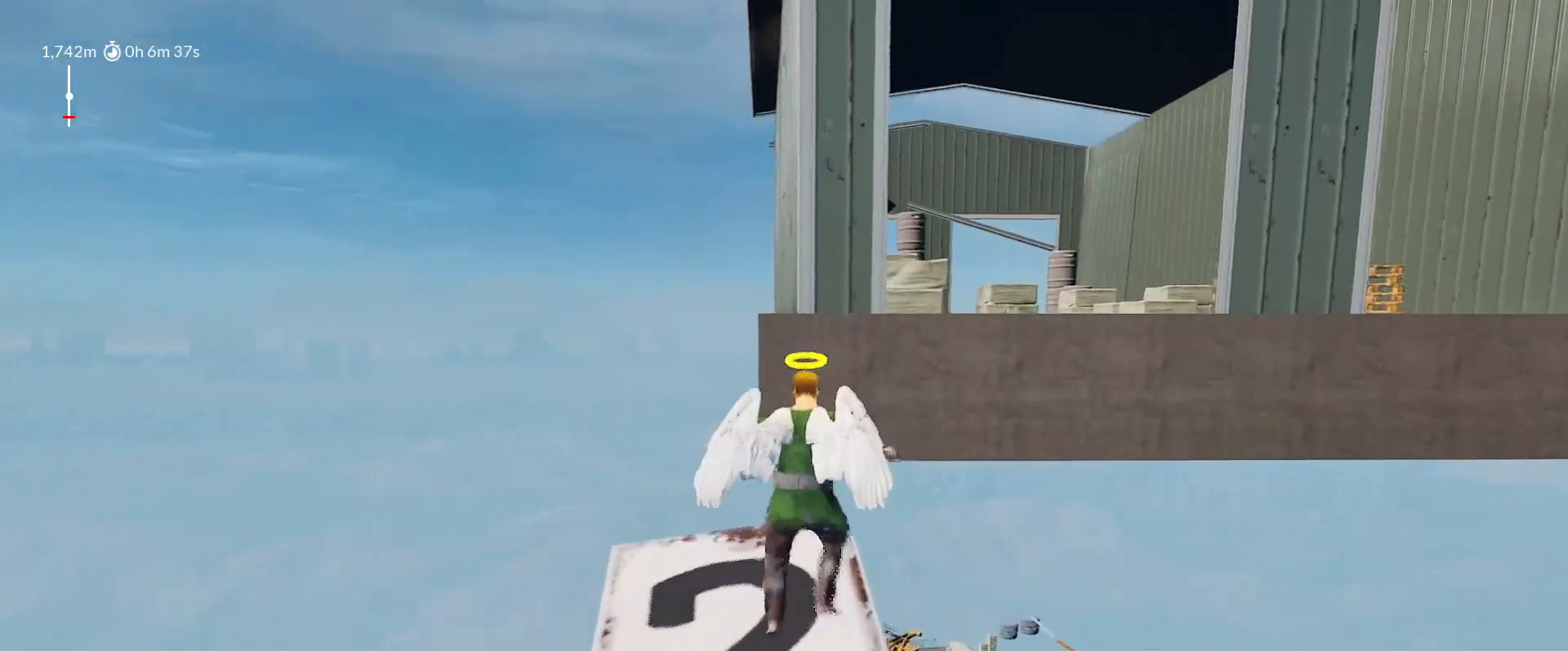
{"keys": ["shift"], "mouse_move": "down-right", "events": [[50, "space", "down"], [383, "w", "up"], [433, "space", "up"]]}
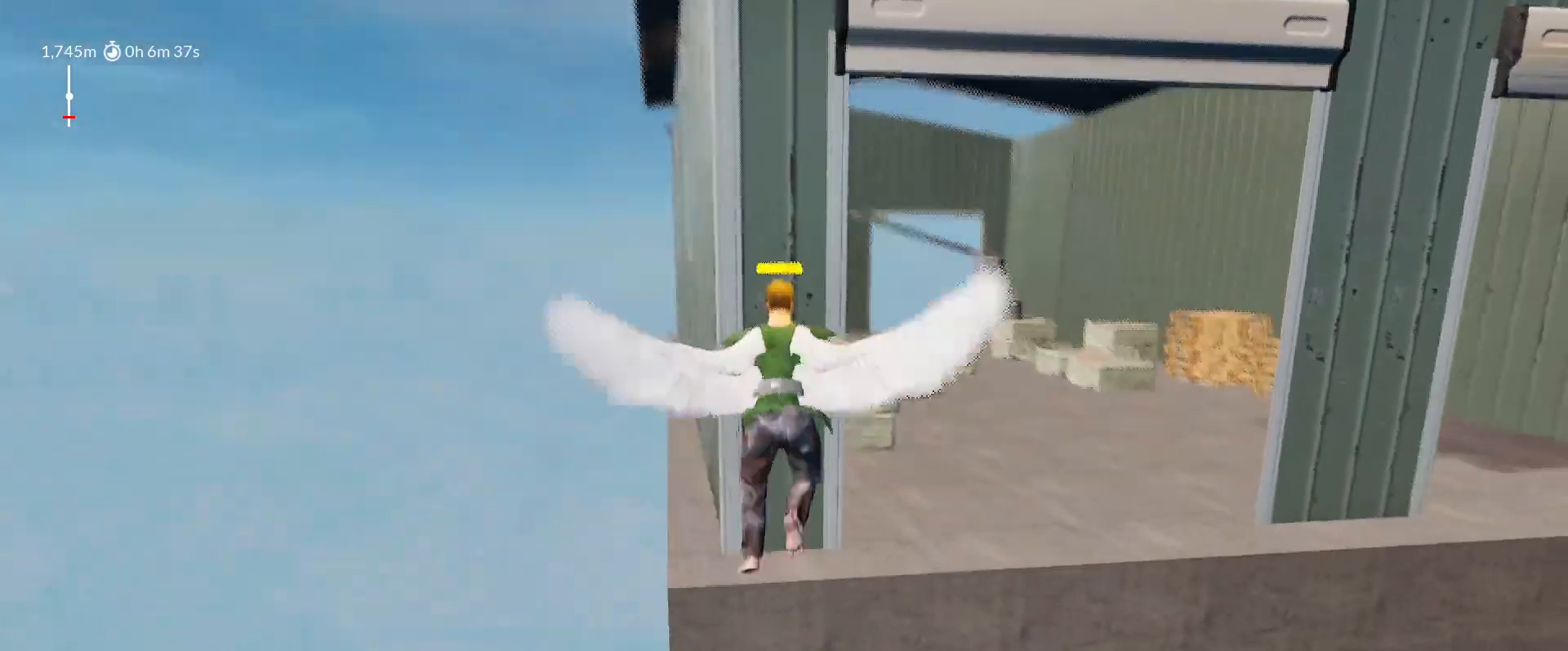
{"keys": ["shift"], "mouse_move": "still", "events": []}
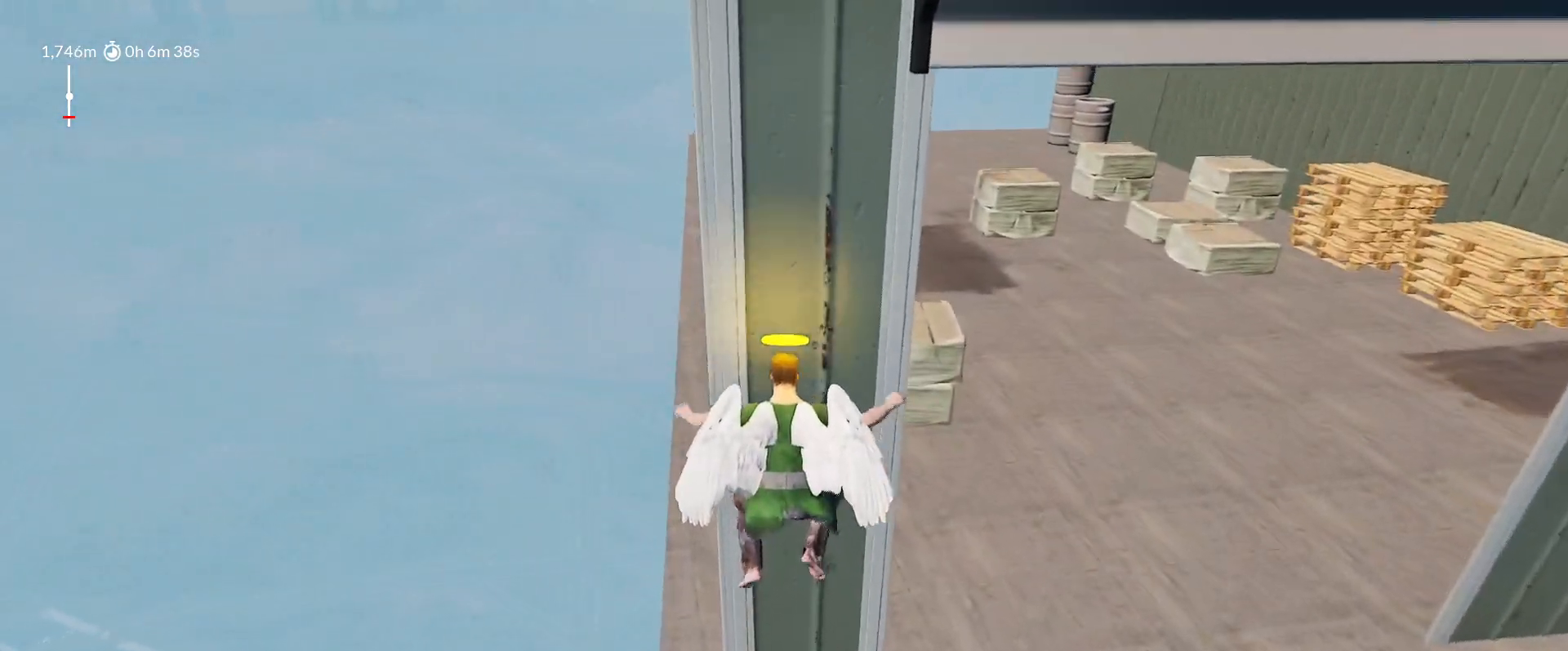
{"keys": ["shift"], "mouse_move": "still", "events": []}
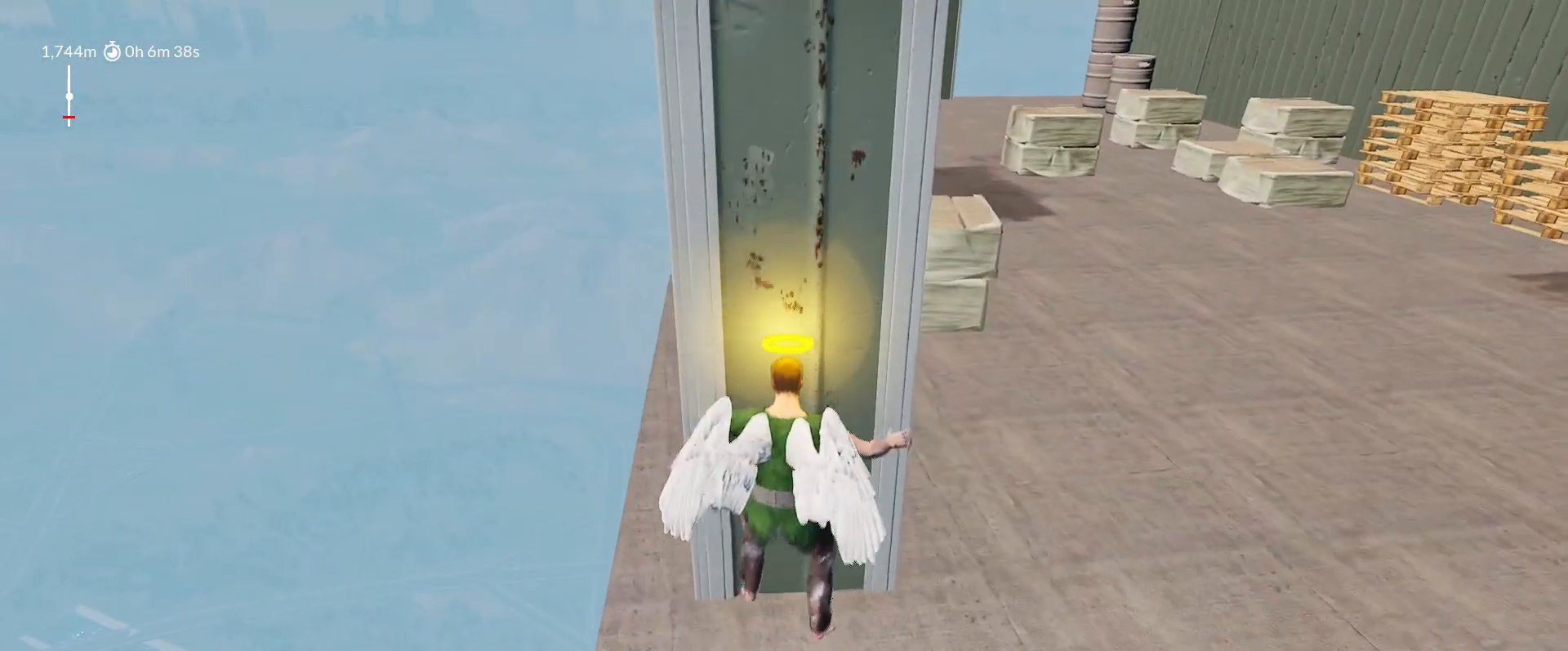
{"keys": ["shift", "space"], "mouse_move": "up", "events": [[17, "space", "down"]]}
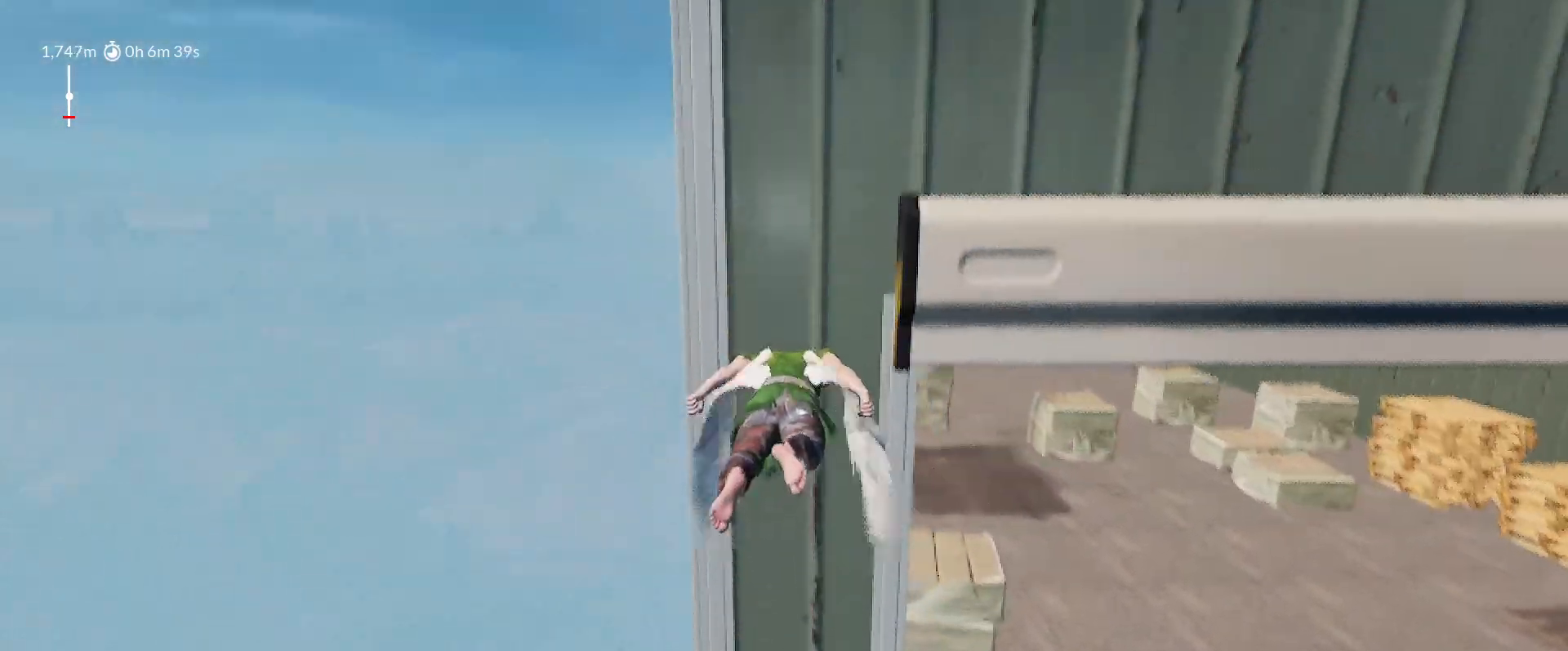
{"keys": ["shift", "space"], "mouse_move": "still", "events": []}
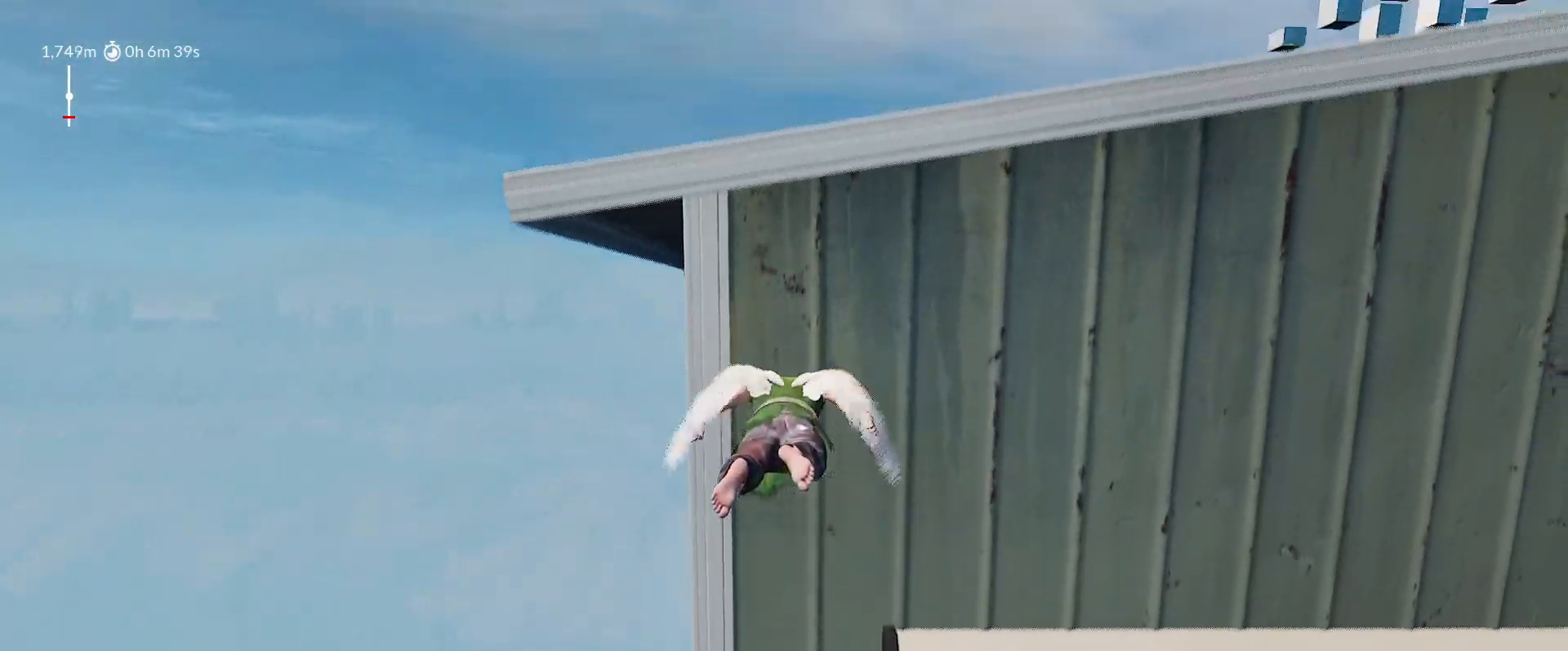
{"keys": ["shift", "space", "w"], "mouse_move": "right", "events": [[283, "w", "down"]]}
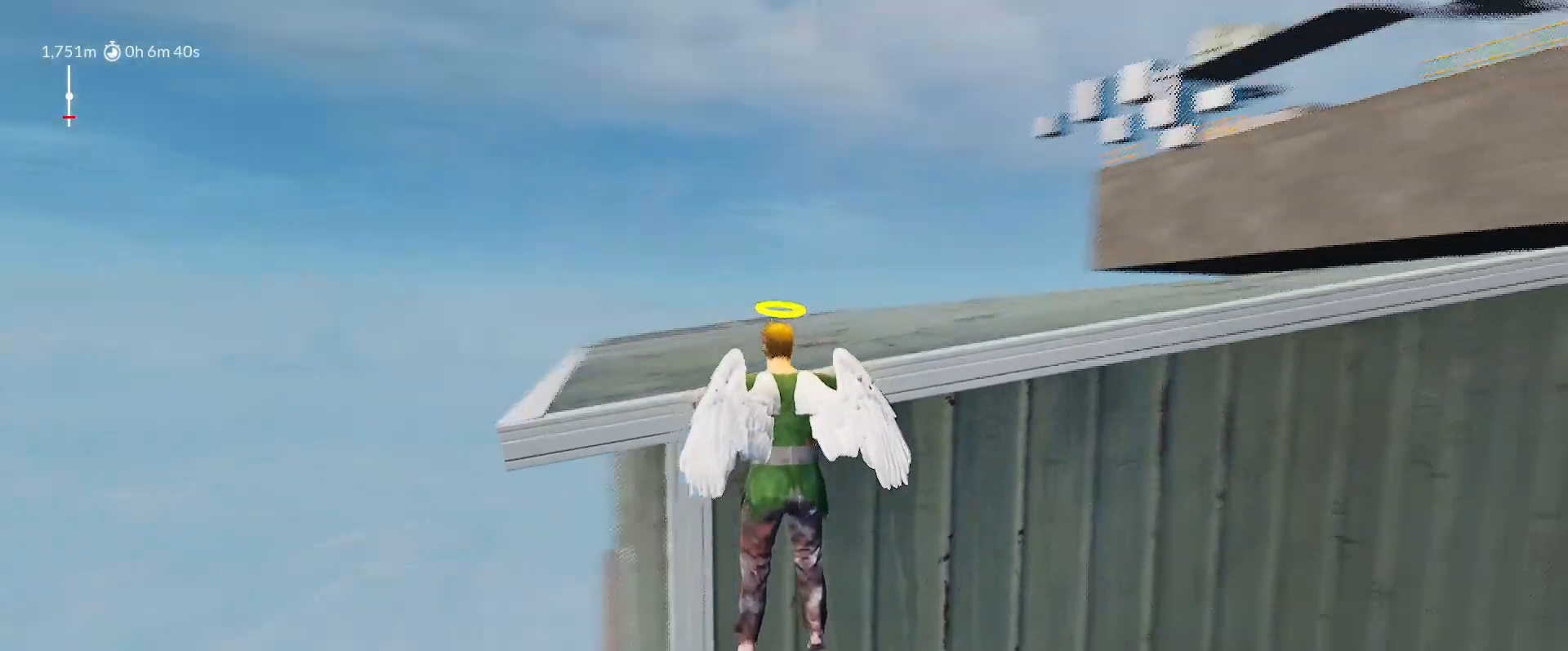
{"keys": ["shift", "w"], "mouse_move": "still", "events": [[250, "space", "up"]]}
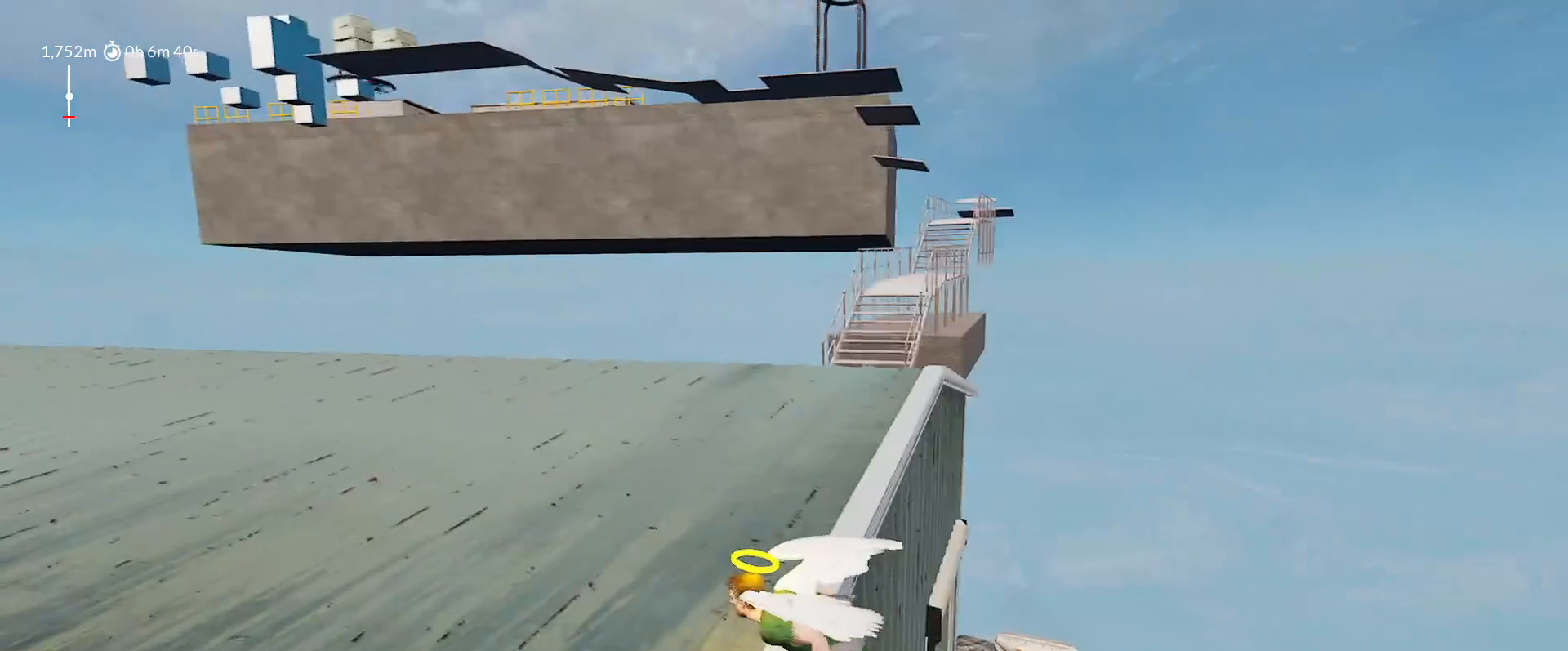
{"keys": ["shift", "w"], "mouse_move": "still", "events": []}
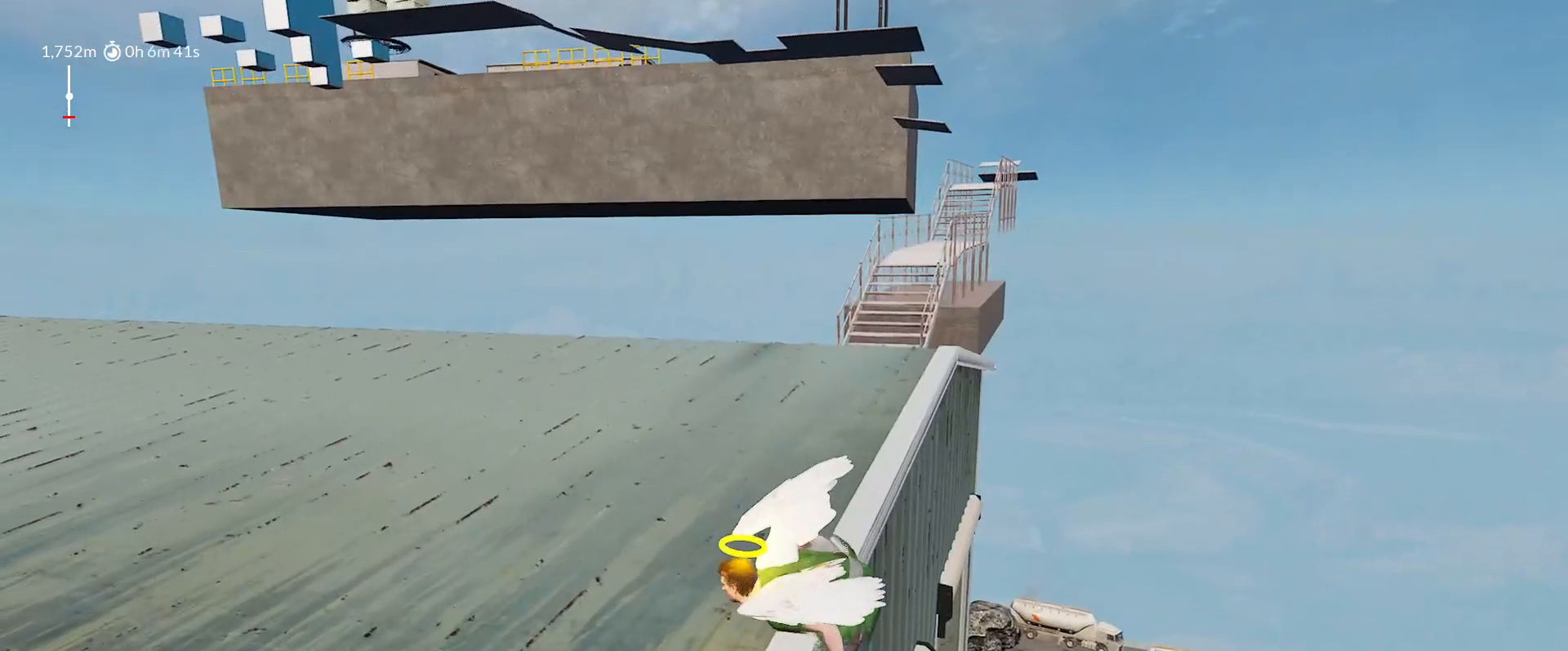
{"keys": ["shift", "w"], "mouse_move": "still", "events": []}
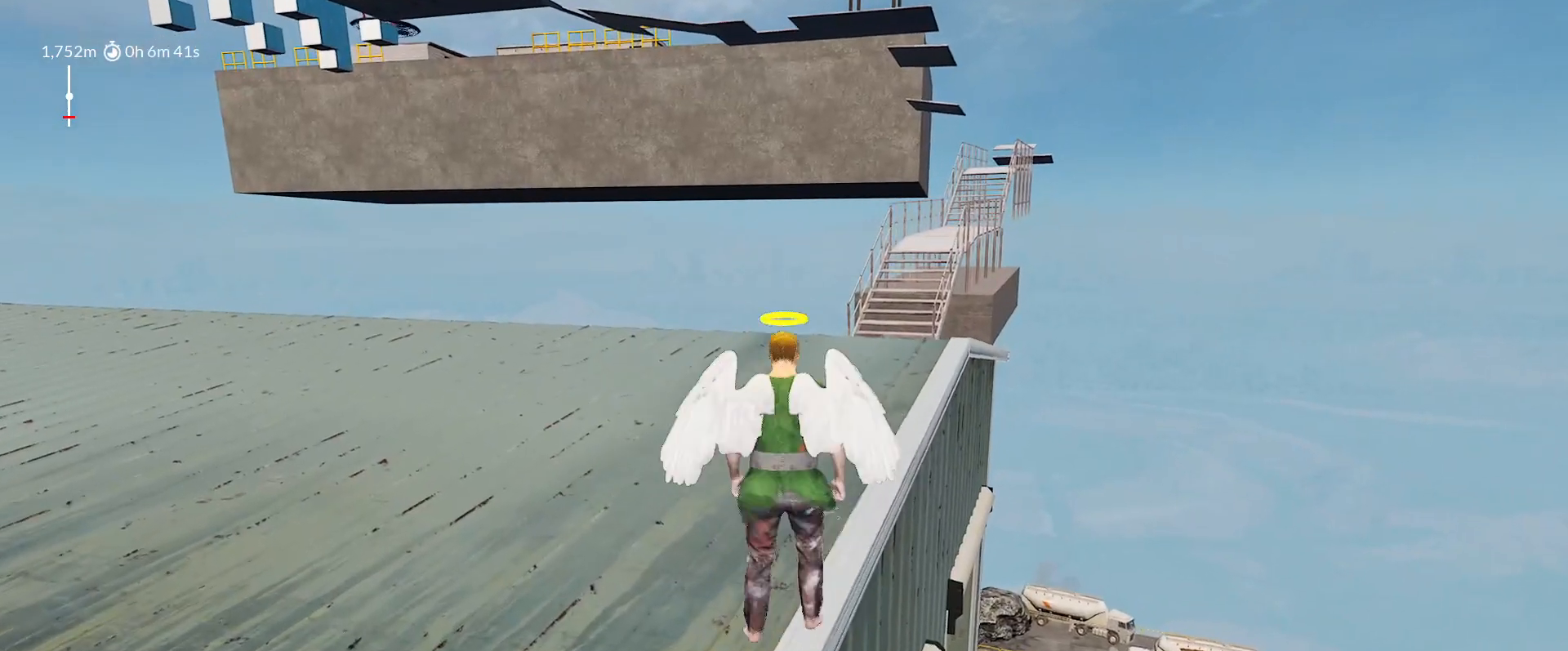
{"keys": ["d", "shift", "space", "w"], "mouse_move": "still", "events": [[250, "space", "down"], [283, "d", "down"]]}
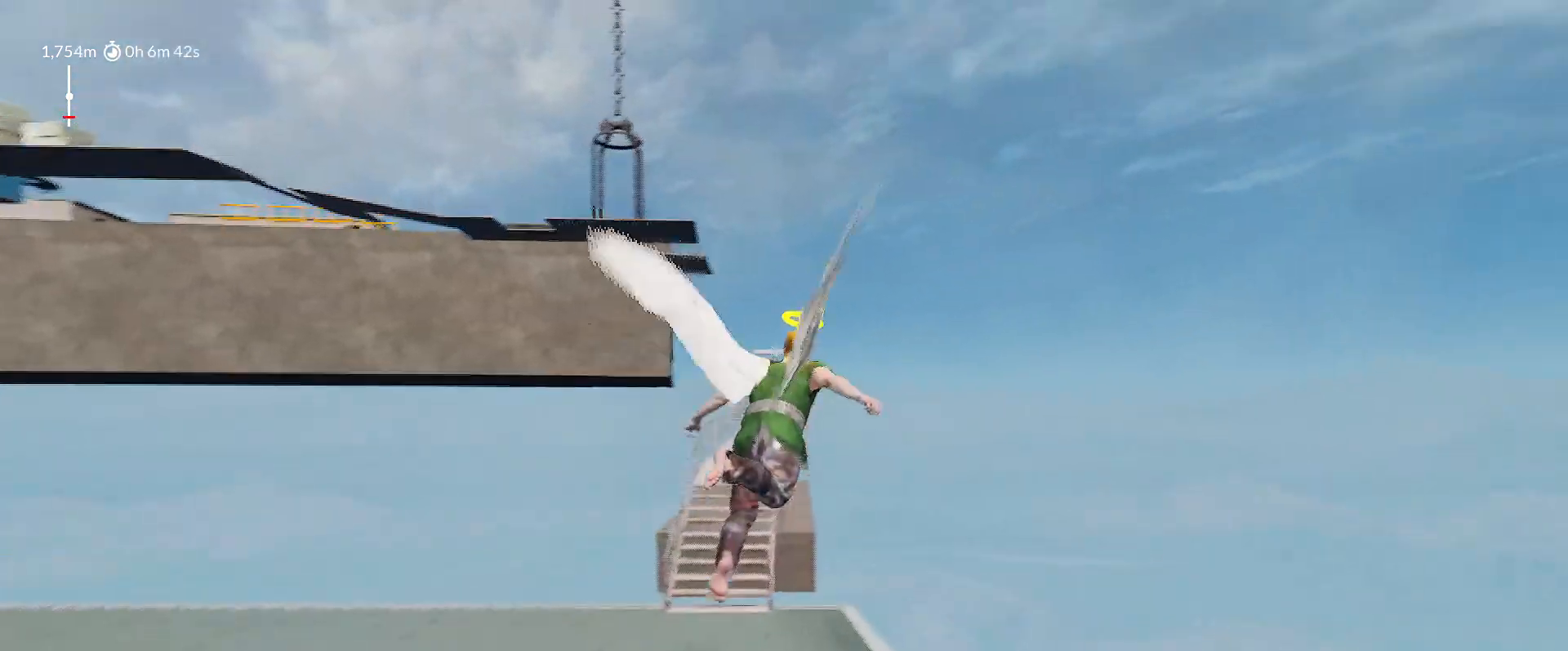
{"keys": ["d", "shift", "space", "w"], "mouse_move": "still", "events": []}
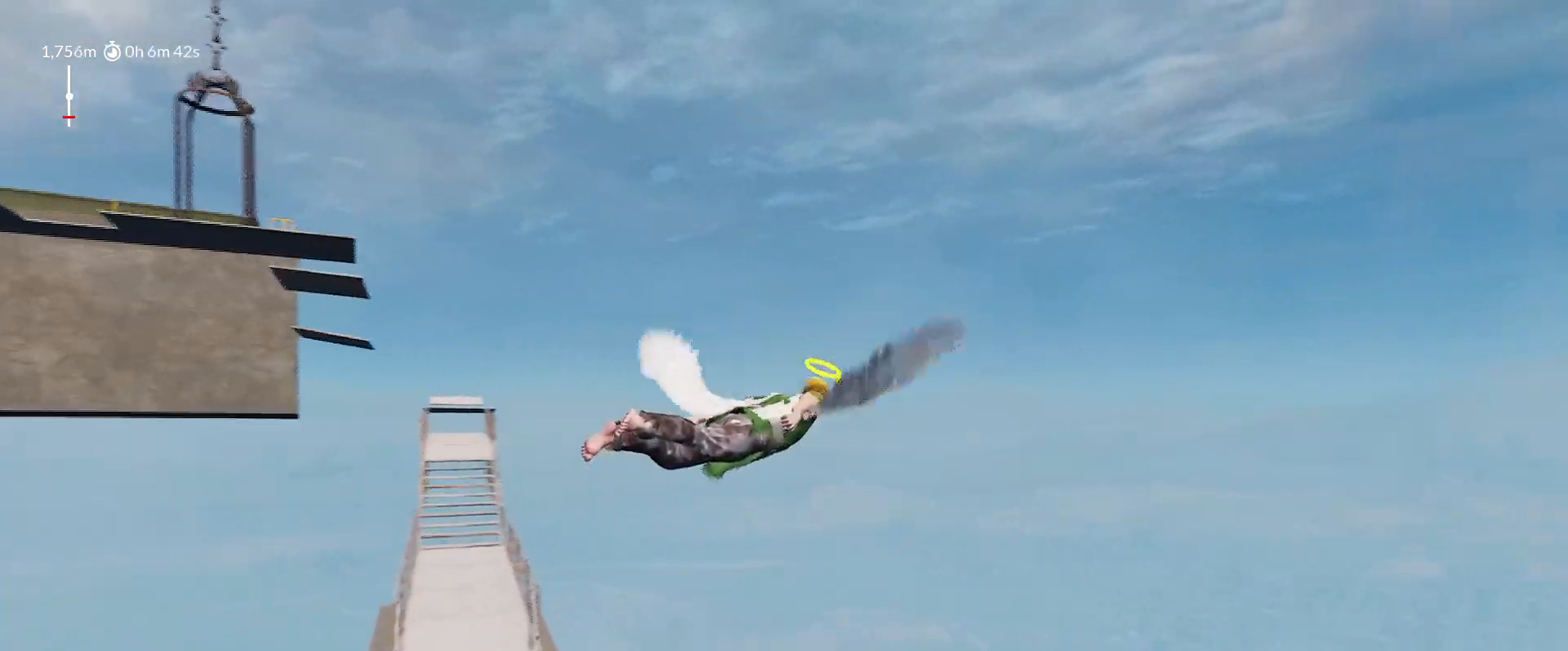
{"keys": ["a", "shift", "space", "w"], "mouse_move": "left", "events": [[83, "d", "up"], [133, "a", "down"]]}
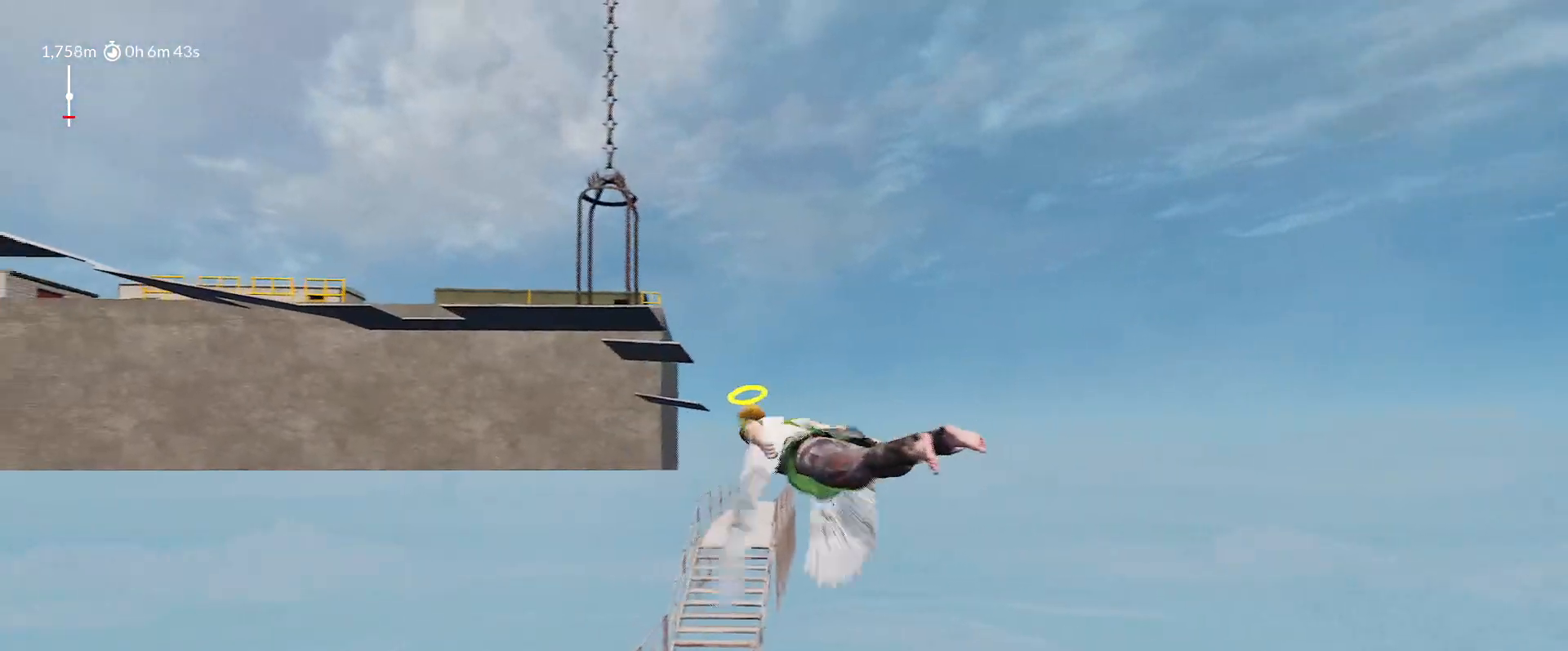
{"keys": ["a", "shift", "space", "w"], "mouse_move": "down-left", "events": []}
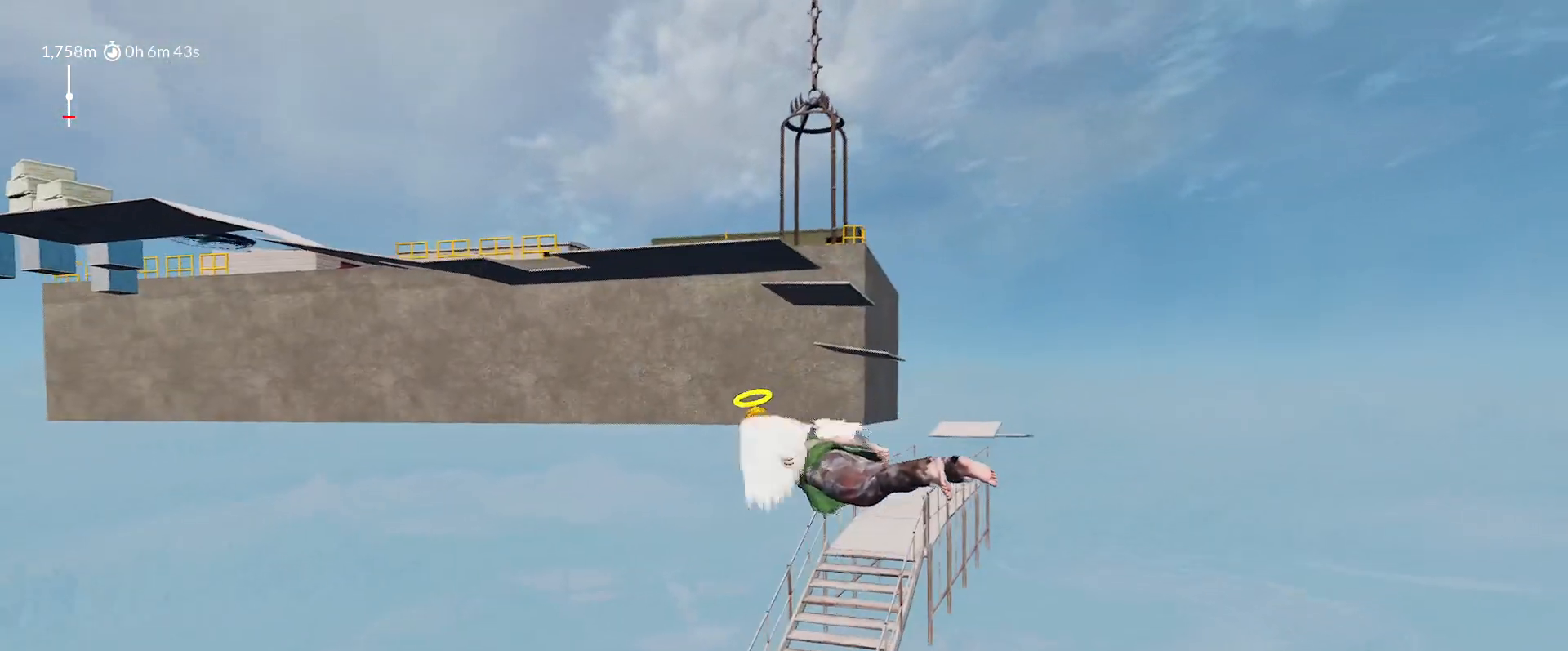
{"keys": ["shift", "space", "w"], "mouse_move": "still", "events": [[500, "a", "up"]]}
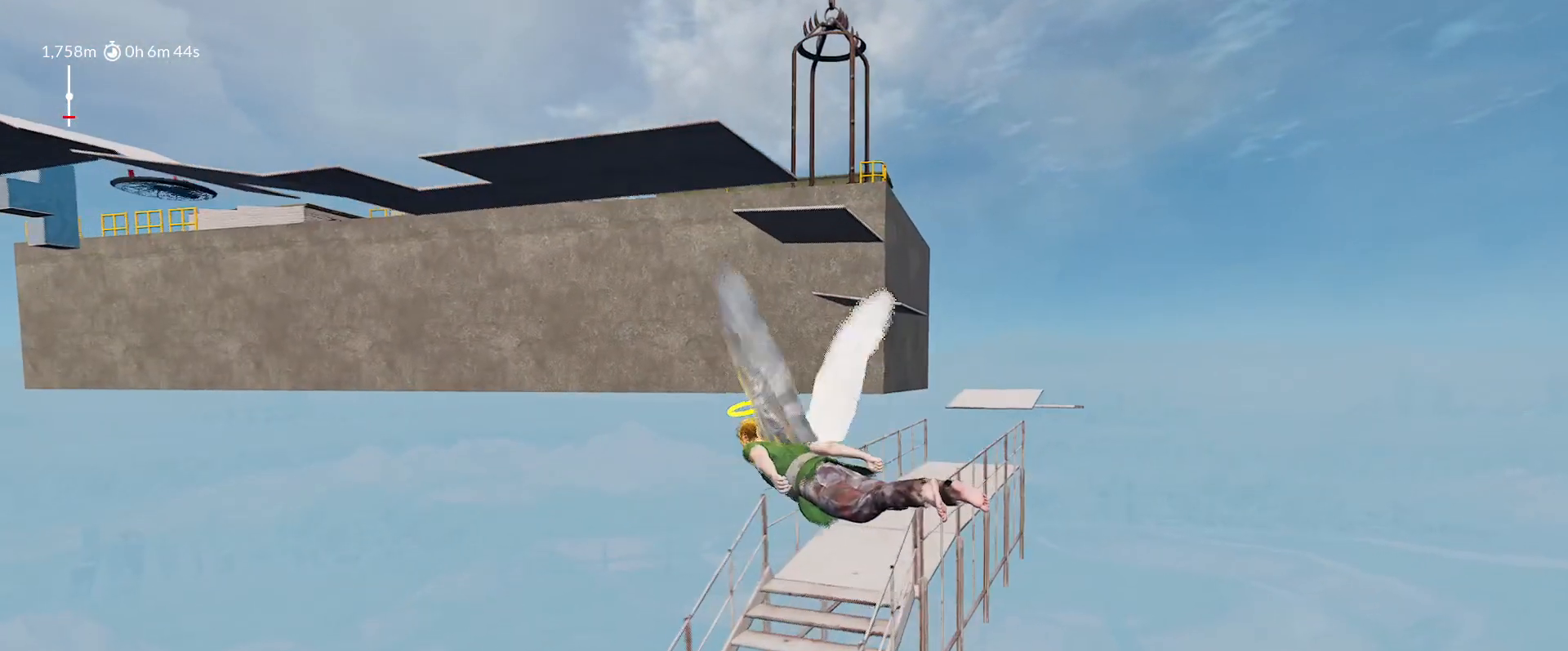
{"keys": ["shift", "space", "w"], "mouse_move": "right", "events": [[83, "space", "up"], [417, "space", "down"]]}
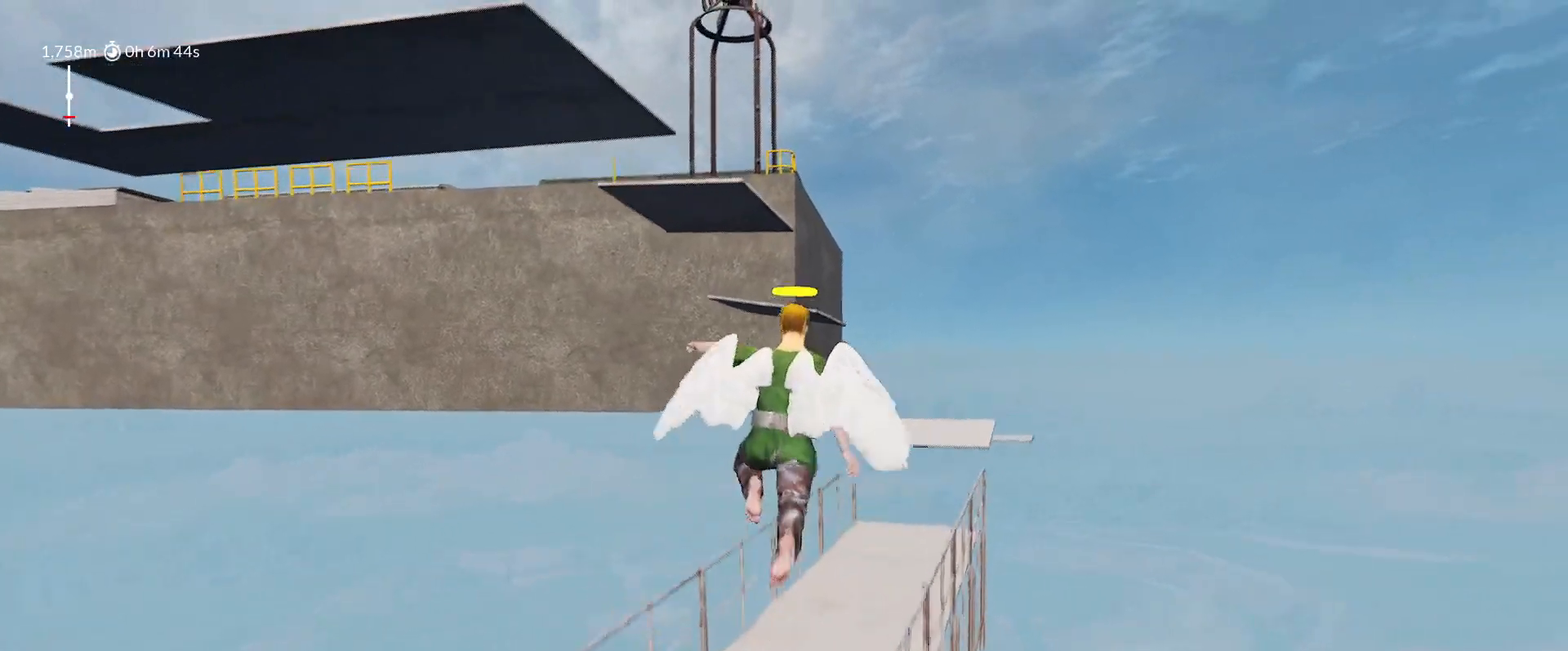
{"keys": ["shift", "space", "w"], "mouse_move": "still", "events": [[50, "w", "up"], [433, "w", "down"]]}
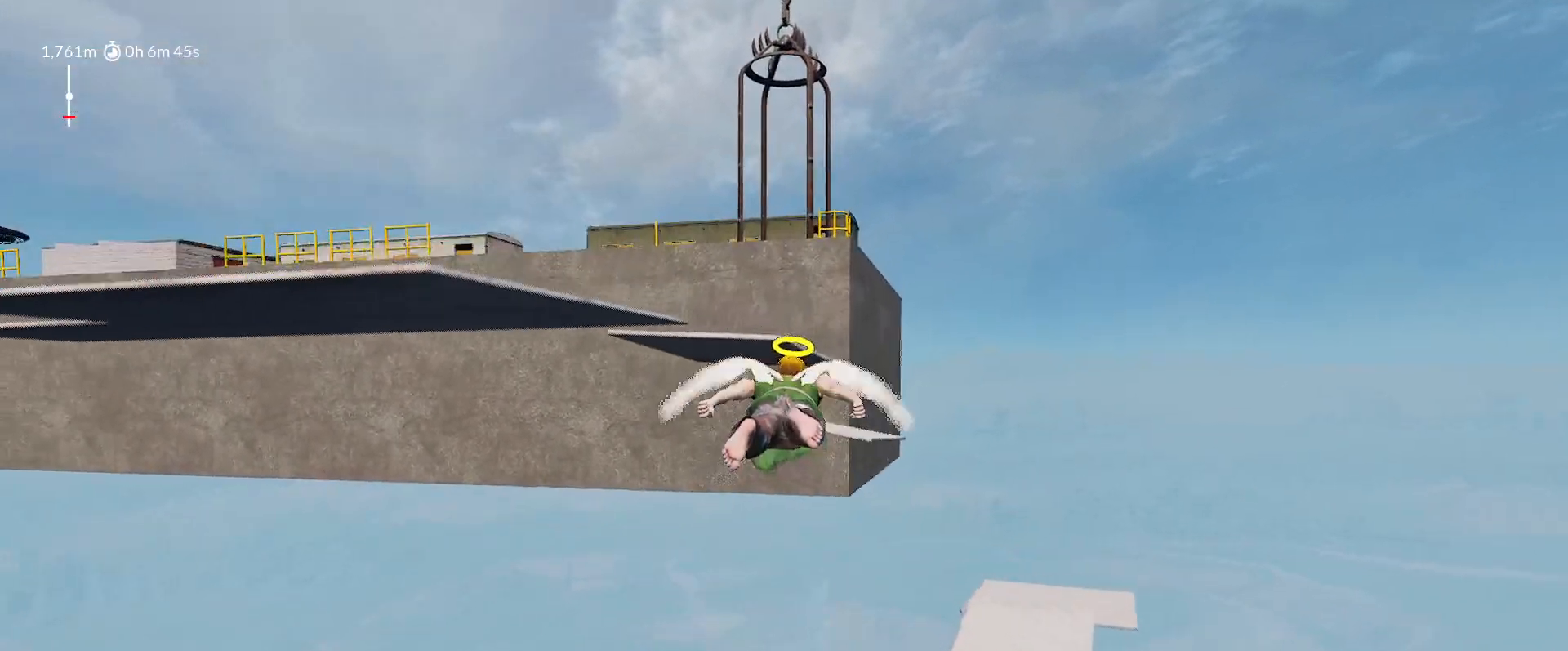
{"keys": ["a", "shift", "space", "w"], "mouse_move": "left", "events": [[117, "d", "down"], [267, "d", "up"], [350, "a", "down"]]}
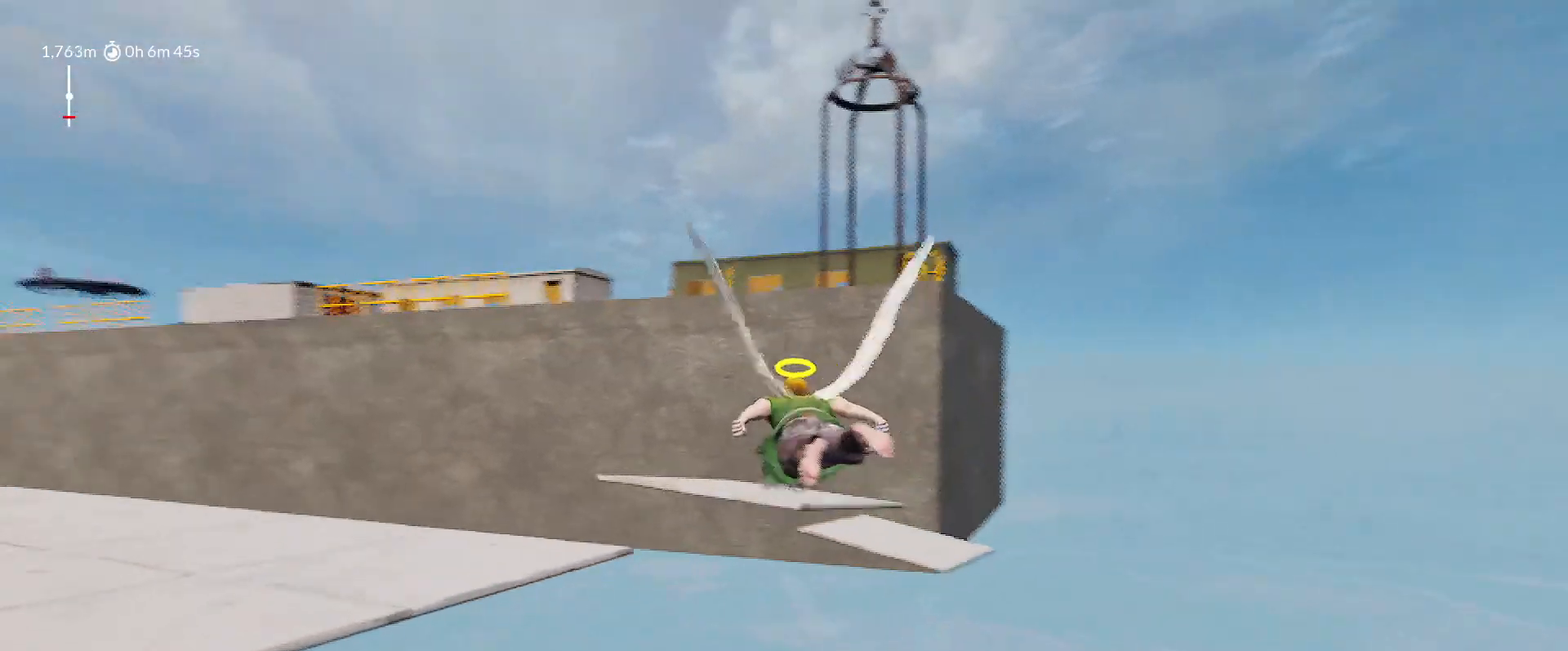
{"keys": ["shift", "w"], "mouse_move": "down-right", "events": [[183, "space", "up"], [233, "a", "up"]]}
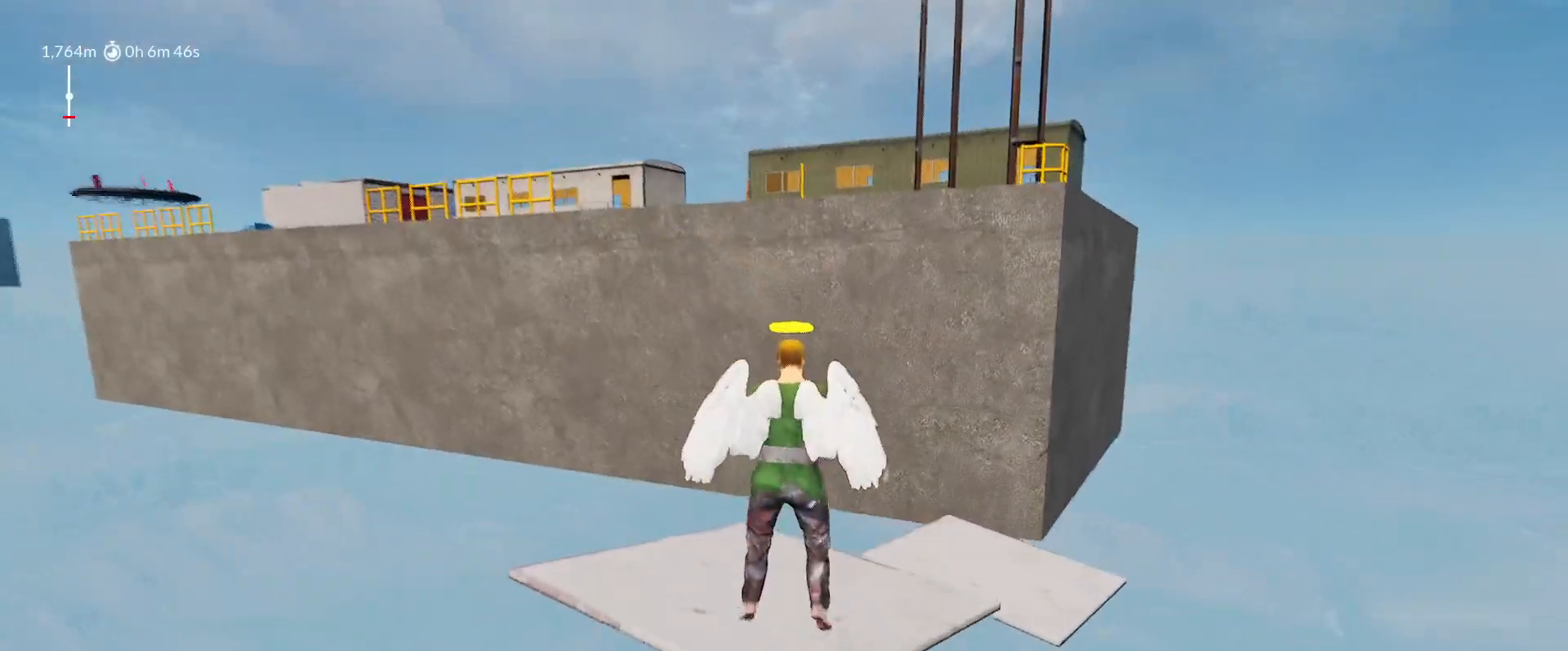
{"keys": ["a", "shift", "space", "w"], "mouse_move": "left", "events": [[200, "space", "down"], [250, "a", "down"]]}
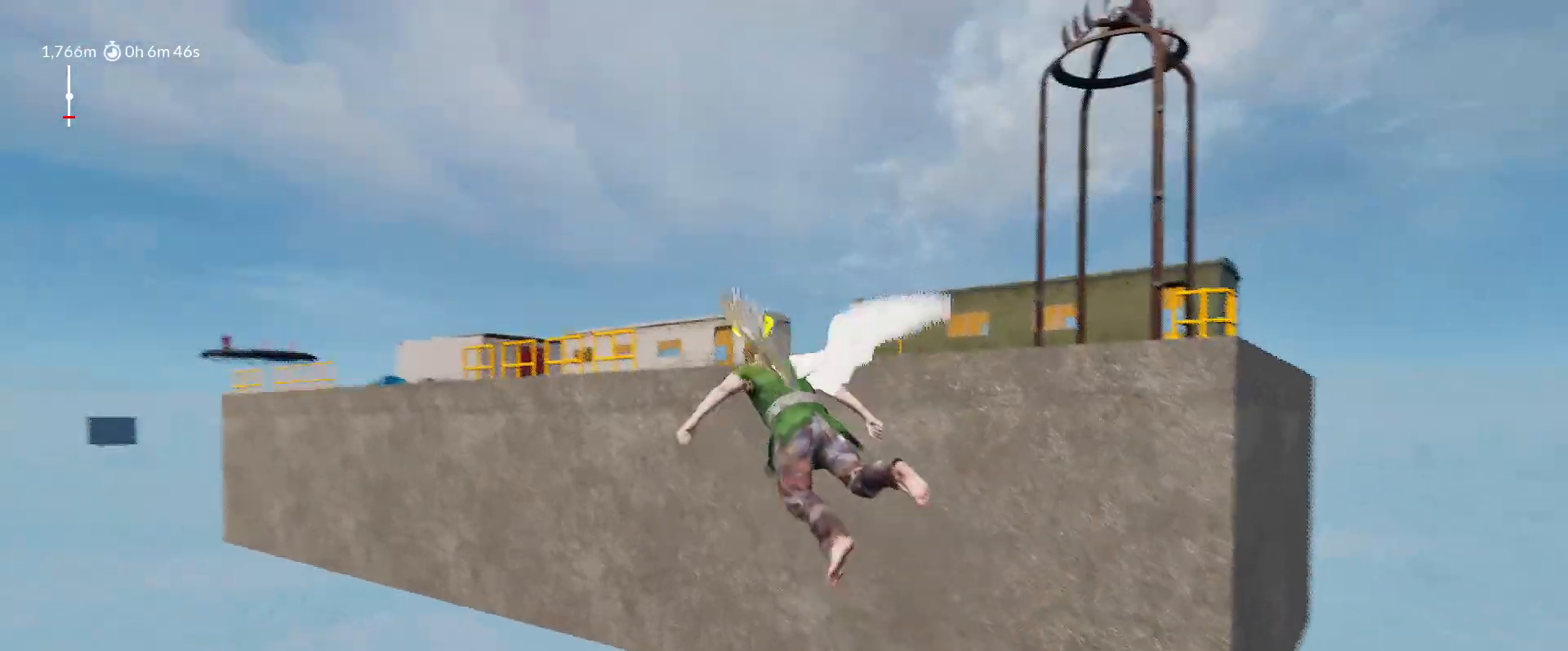
{"keys": ["d", "shift", "space", "w"], "mouse_move": "right", "events": [[400, "a", "up"], [500, "d", "down"]]}
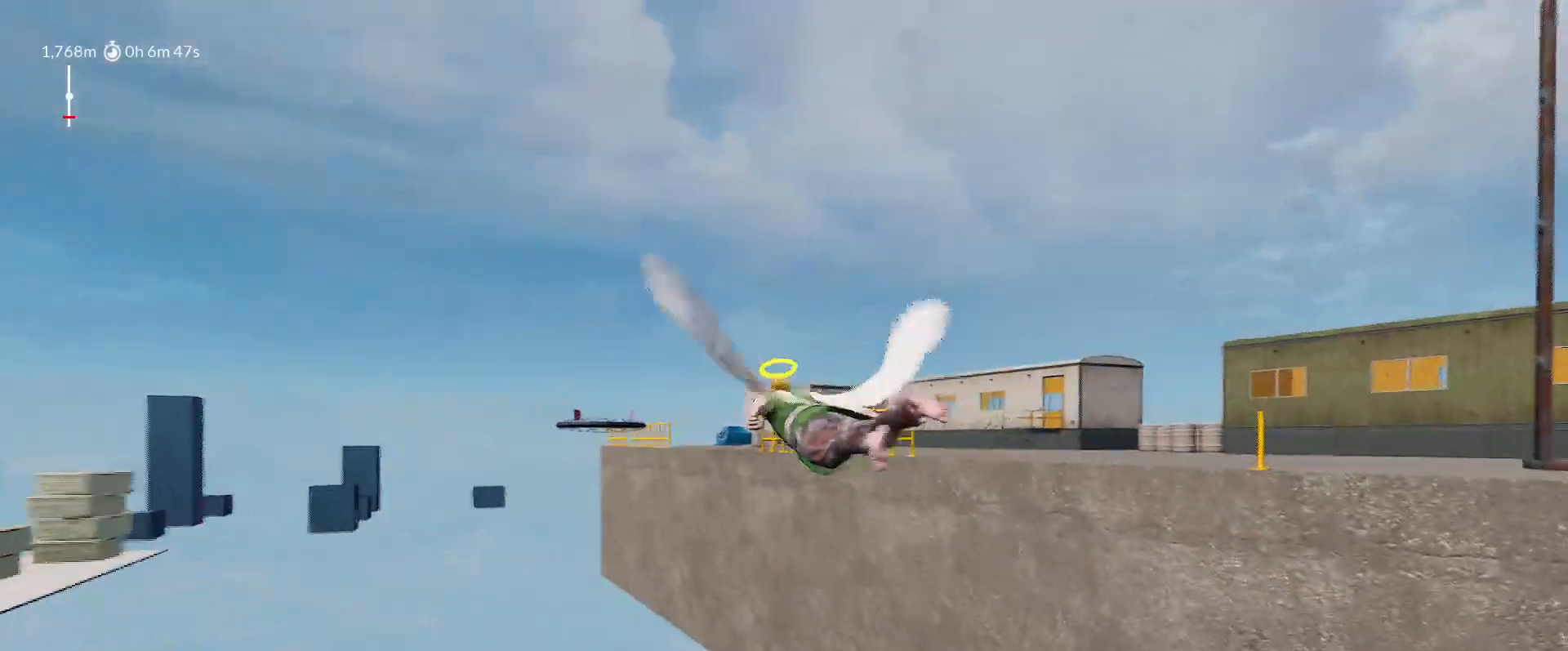
{"keys": ["d", "shift", "space", "w"], "mouse_move": "right", "events": []}
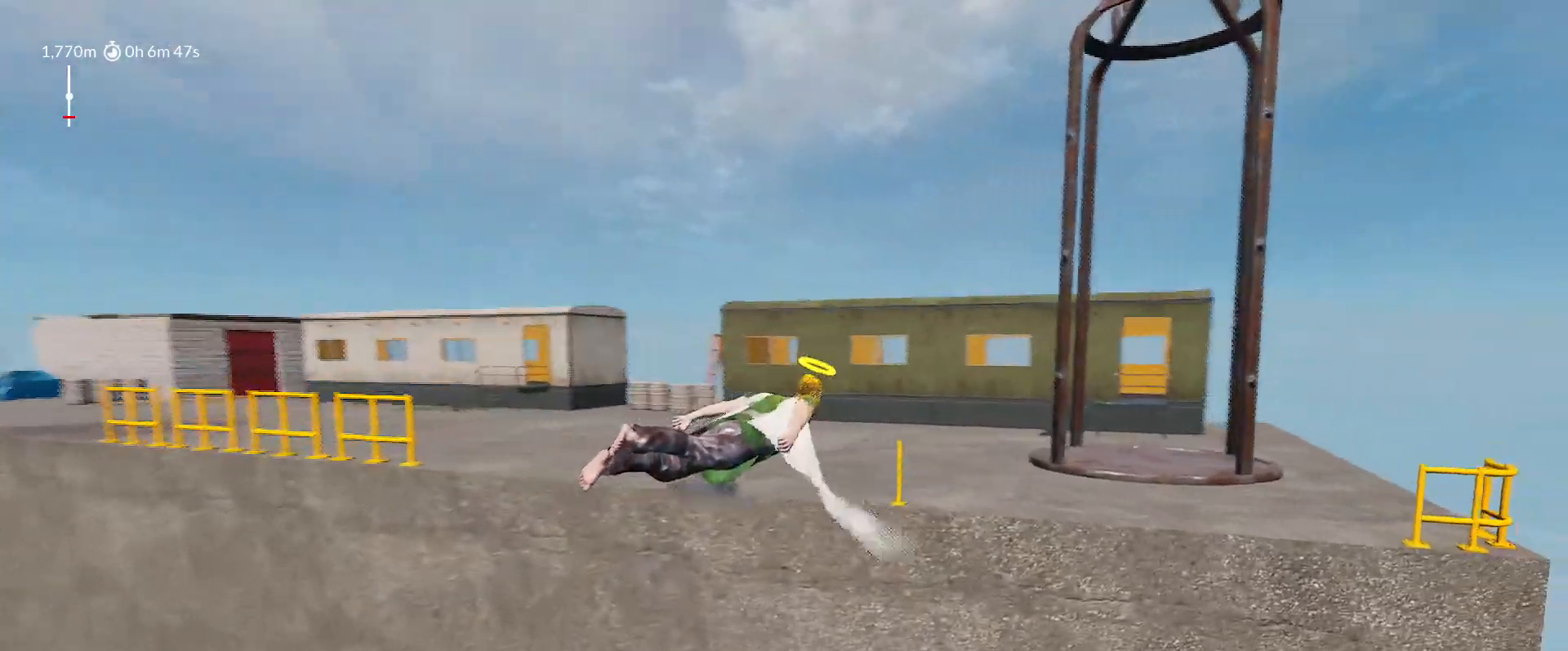
{"keys": ["a", "shift", "space", "w"], "mouse_move": "left", "events": [[150, "d", "up"], [200, "a", "down"]]}
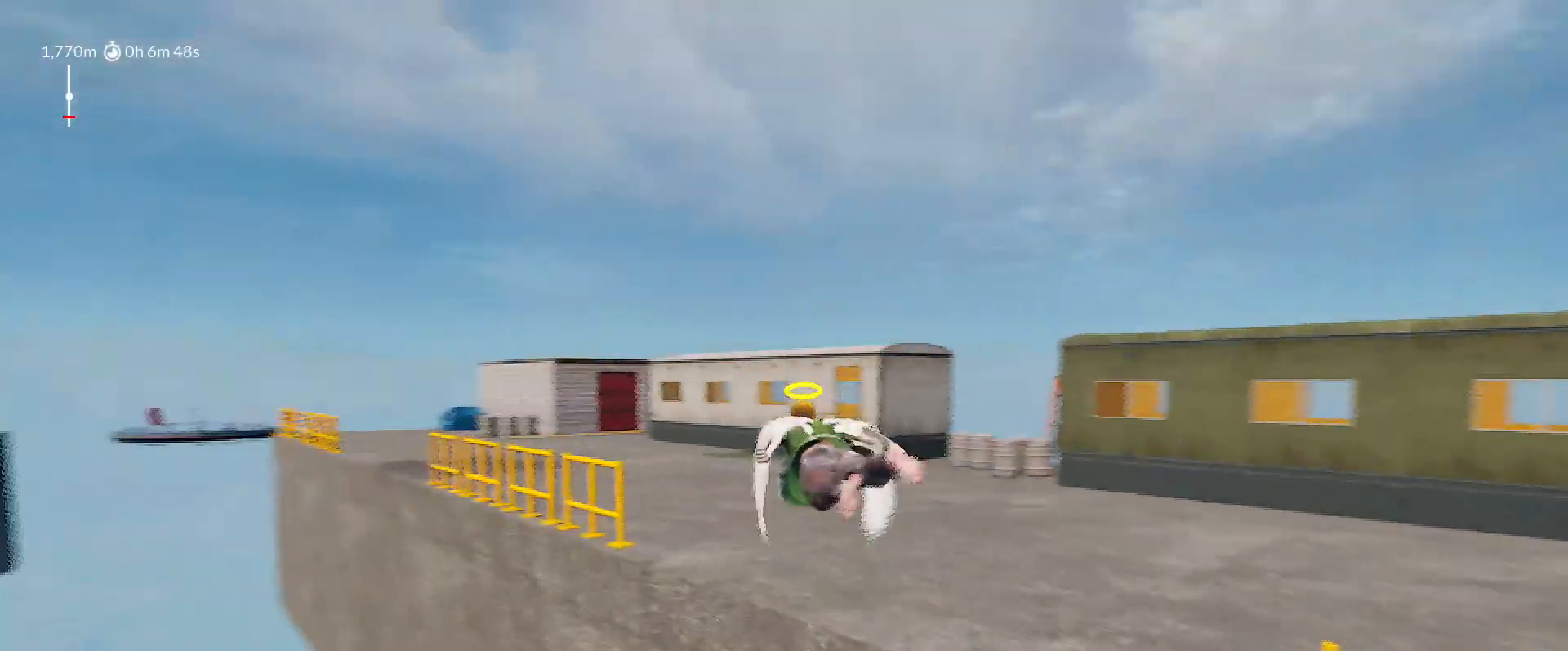
{"keys": ["a", "shift", "space", "w"], "mouse_move": "left", "events": []}
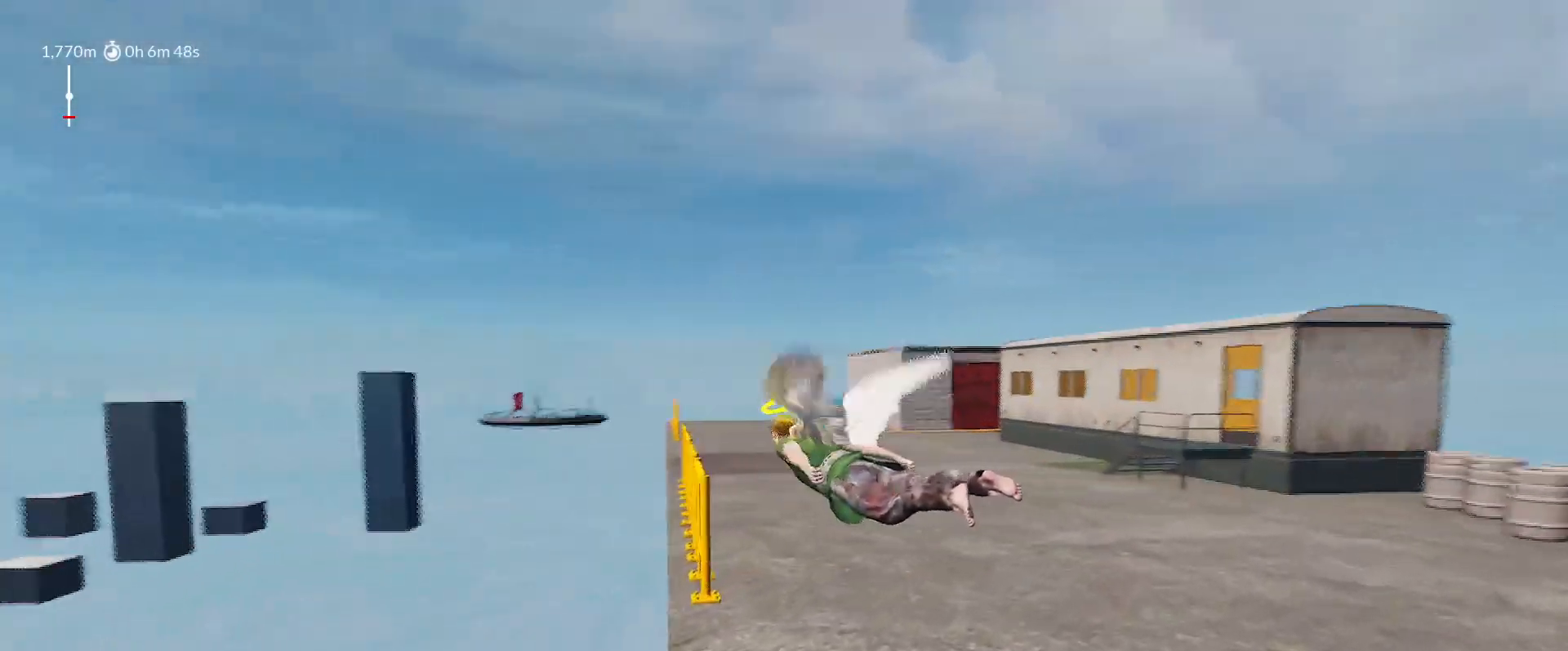
{"keys": ["a", "shift", "w"], "mouse_move": "still", "events": [[183, "space", "up"], [233, "a", "up"], [467, "a", "down"]]}
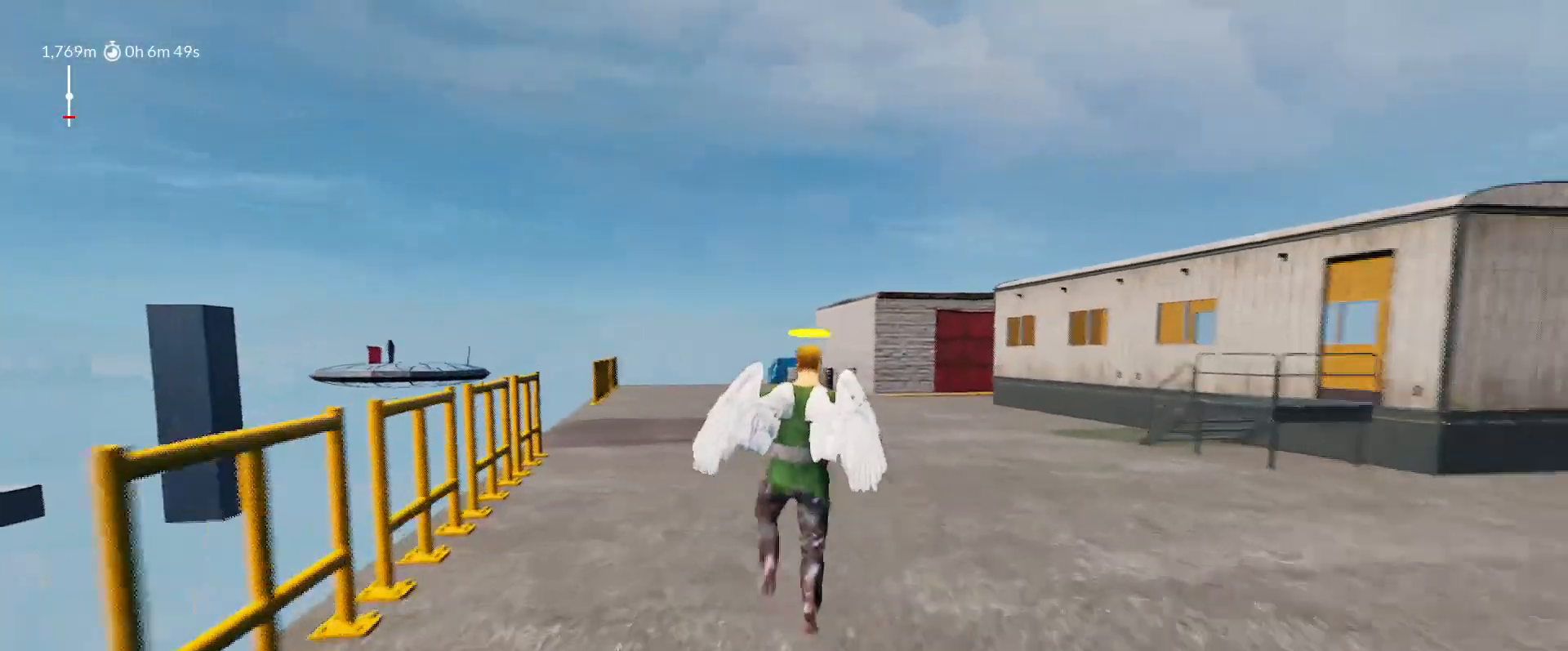
{"keys": ["a", "shift", "w"], "mouse_move": "left", "events": []}